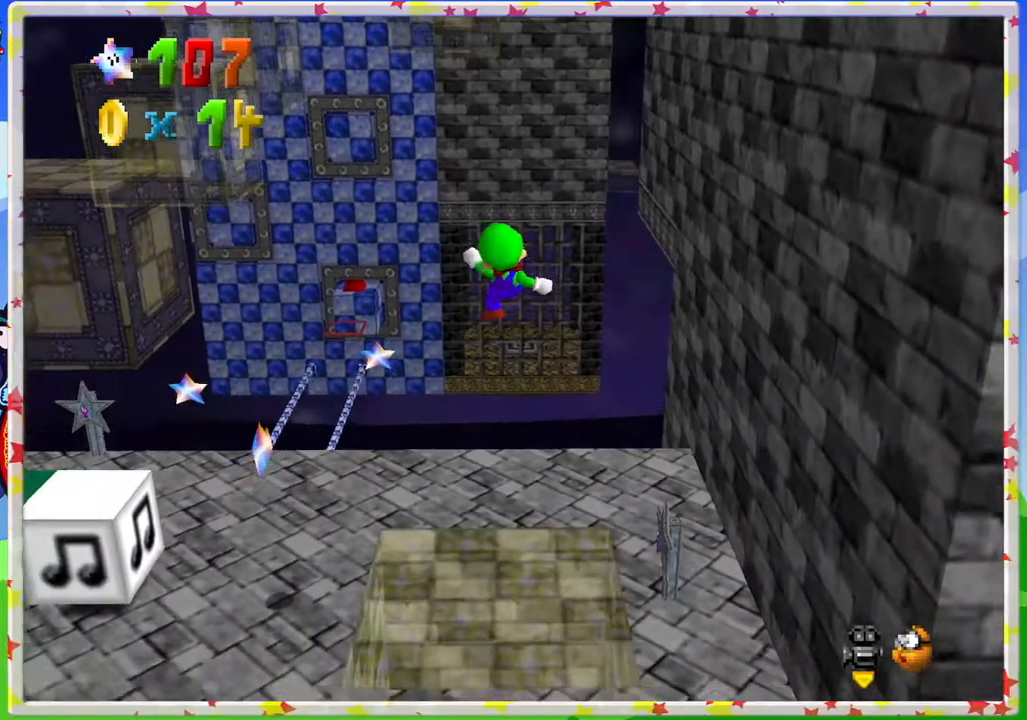
Gameplay with a controller (Nintendo layout); each line is a JSON object with the inputs held at the frame after it. "events" lists button and stick changes between this image and that frame as [ms after this image, input, new state], when the widget could be followed in between. Not read: L3 R3.
{"buttons": [], "left_stick": "up", "events": [[50, "left_stick", "up"], [117, "A", "up"]]}
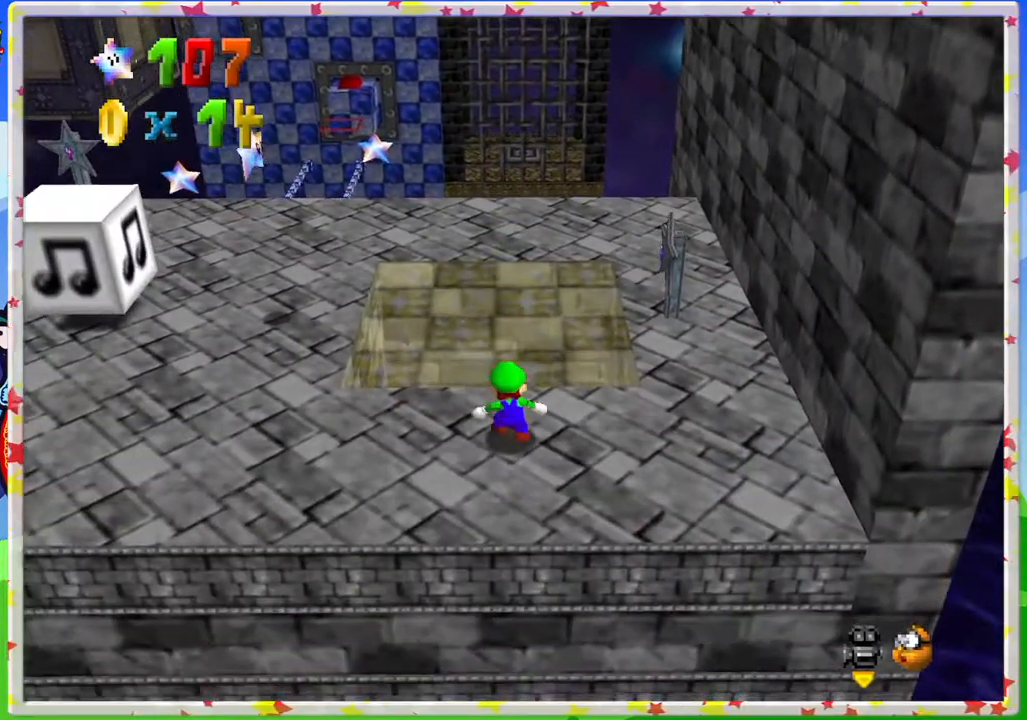
{"buttons": [], "left_stick": "up-left", "events": [[17, "left_stick", "center"], [167, "left_stick", "up-left"]]}
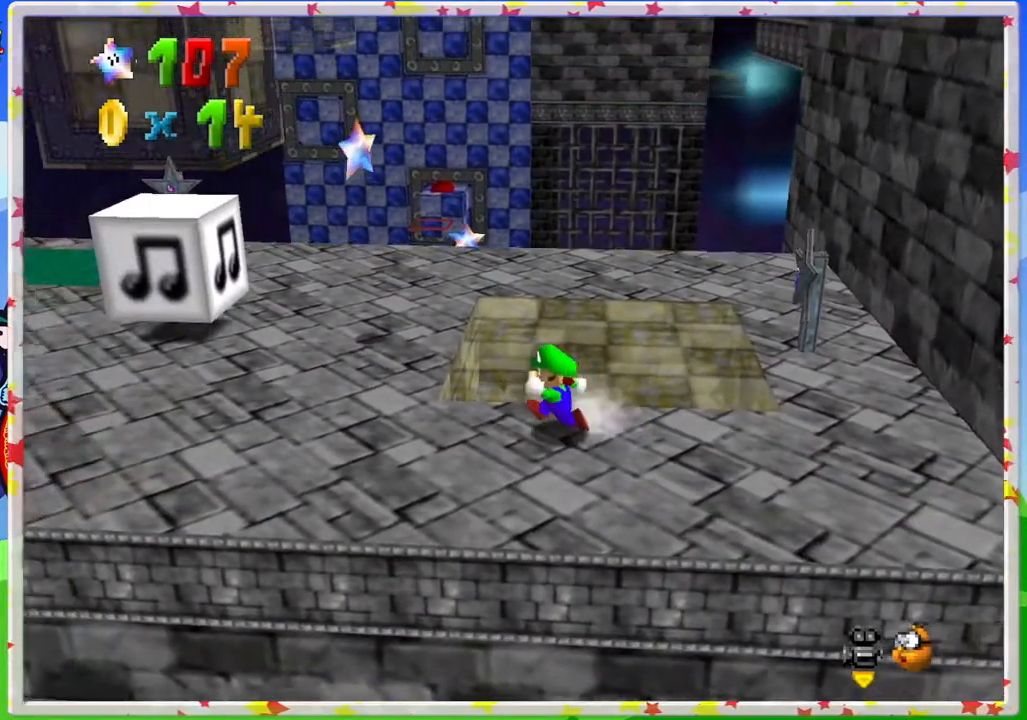
{"buttons": [], "left_stick": "up", "events": [[400, "left_stick", "up"]]}
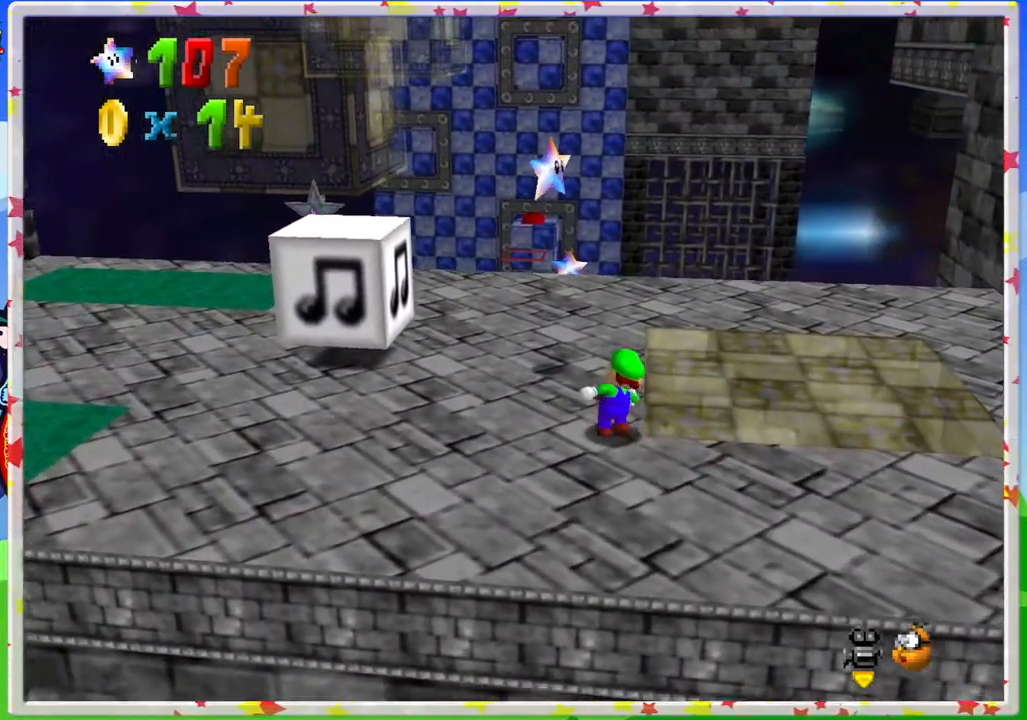
{"buttons": ["Z"], "left_stick": "center", "events": [[233, "left_stick", "up-left"], [300, "A", "down"], [400, "Z", "down"], [433, "left_stick", "center"], [450, "A", "up"]]}
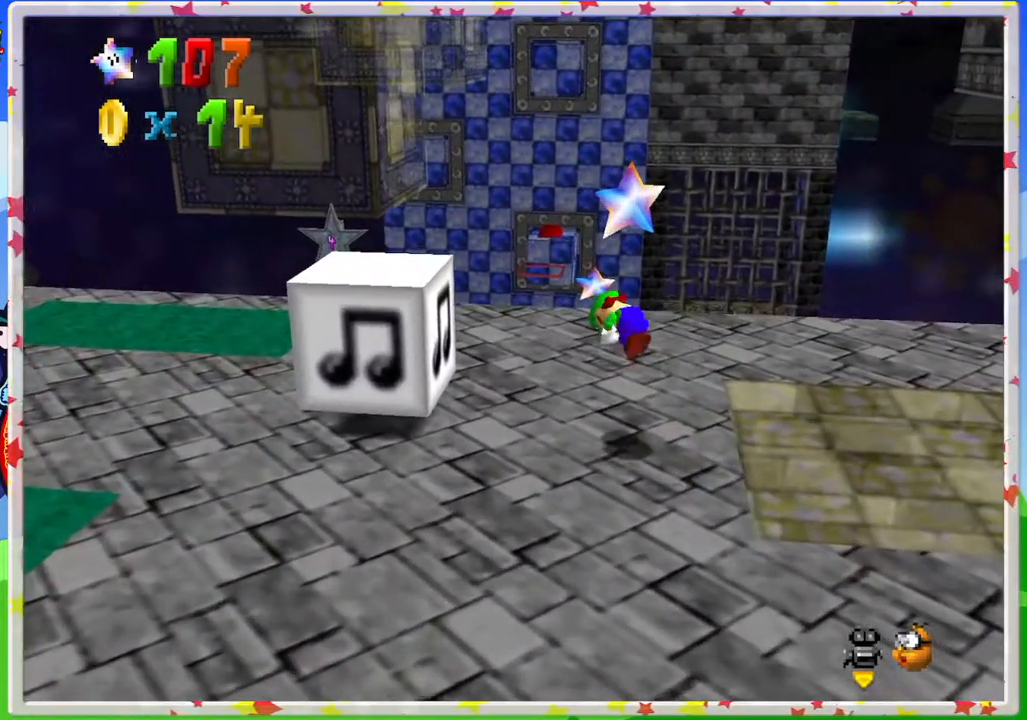
{"buttons": [], "left_stick": "center", "events": [[83, "Z", "up"]]}
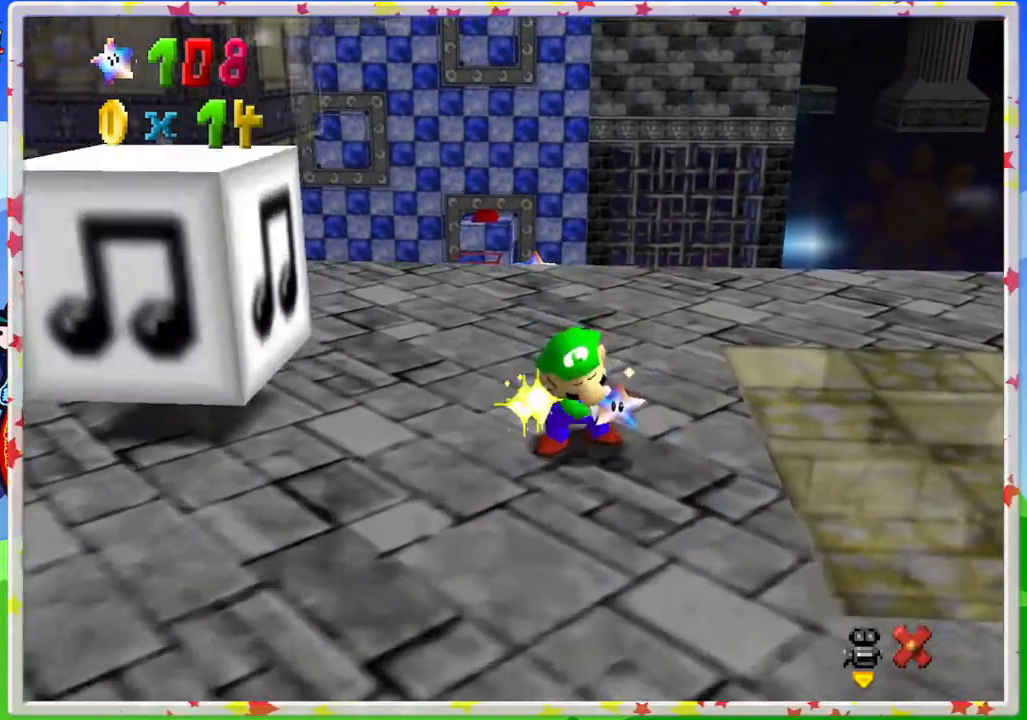
{"buttons": [], "left_stick": "center", "events": [[117, "A", "down"], [250, "A", "up"]]}
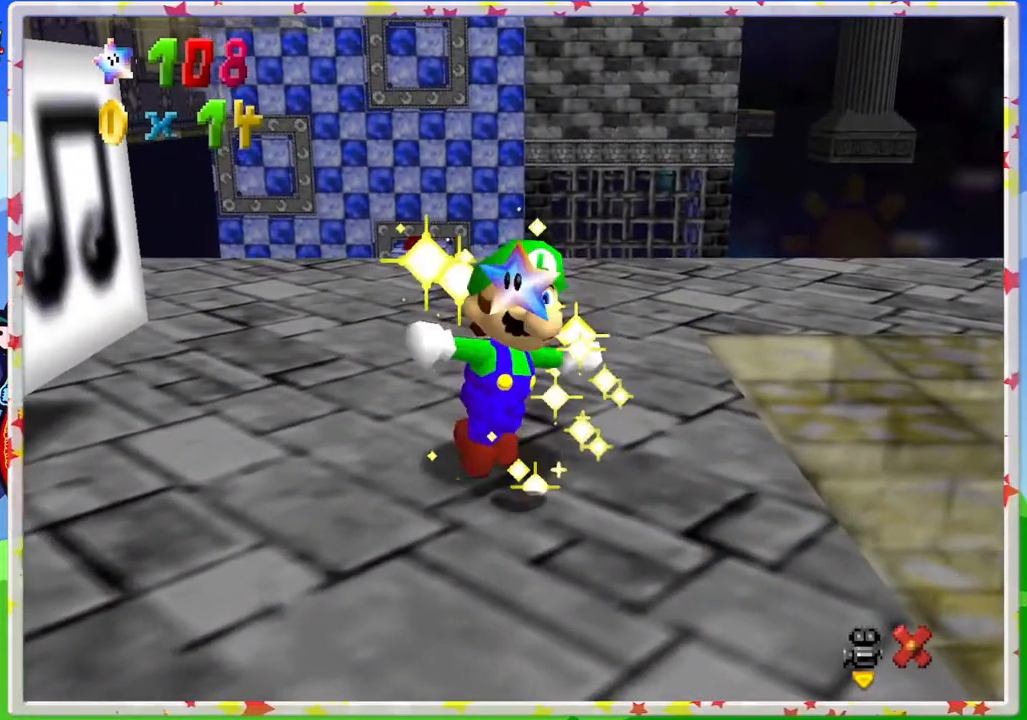
{"buttons": [], "left_stick": "center", "events": []}
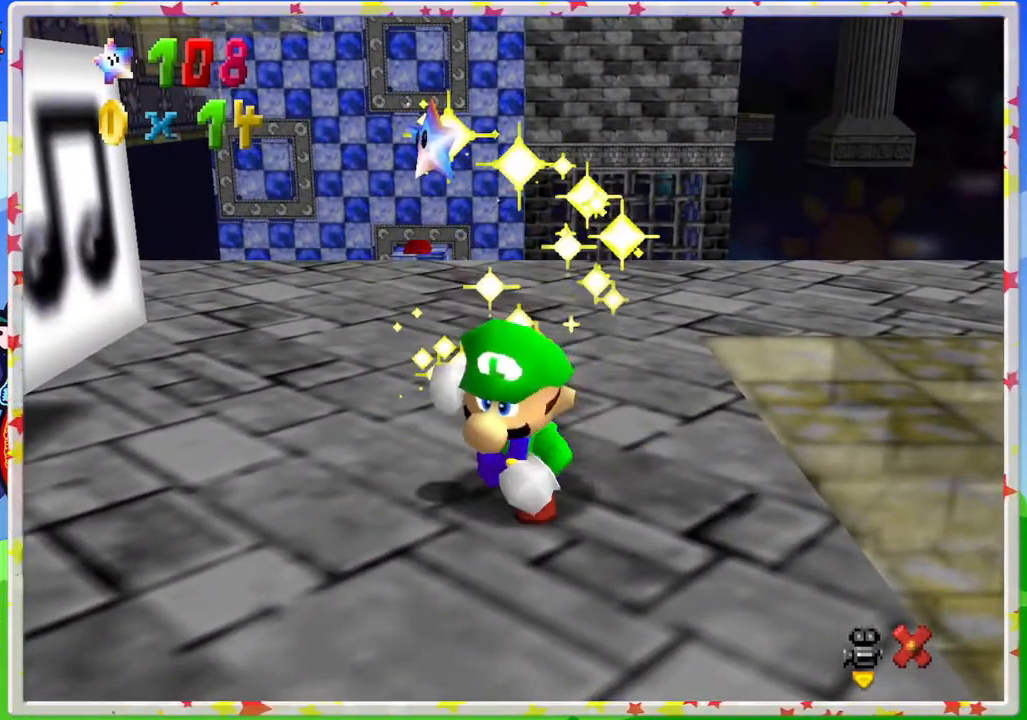
{"buttons": [], "left_stick": "center", "events": []}
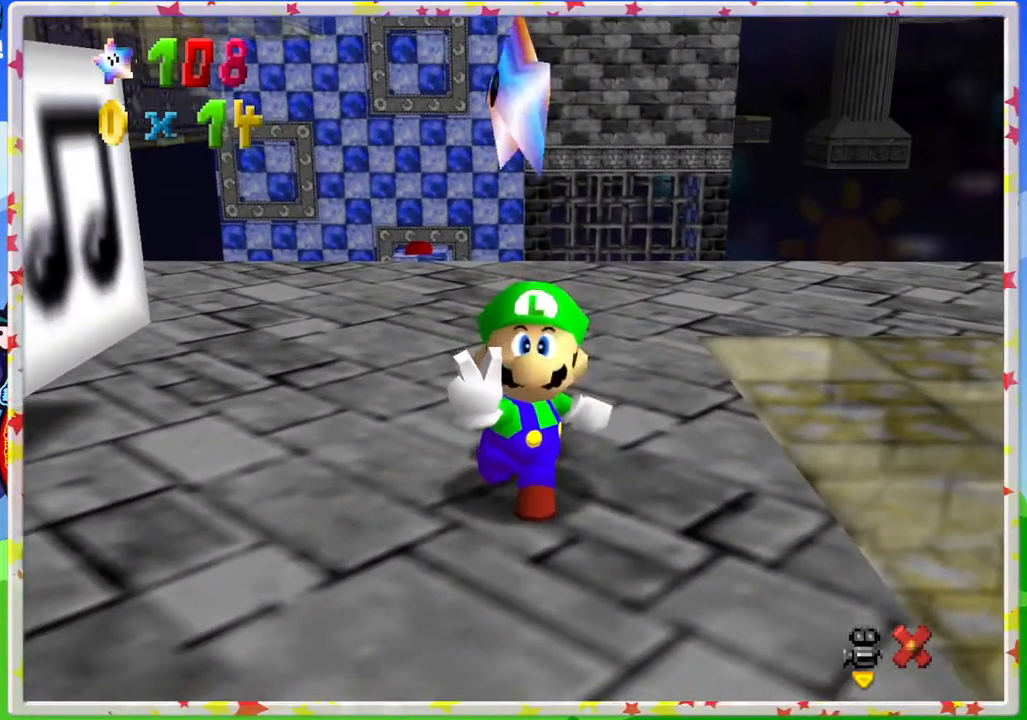
{"buttons": [], "left_stick": "center", "events": []}
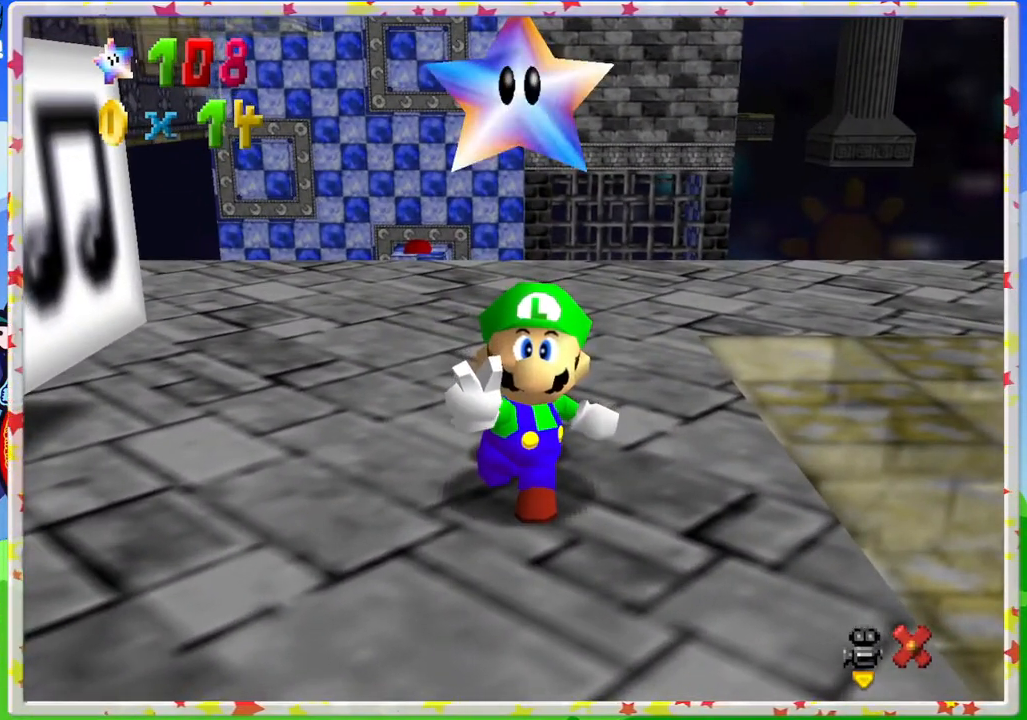
{"buttons": [], "left_stick": "center", "events": []}
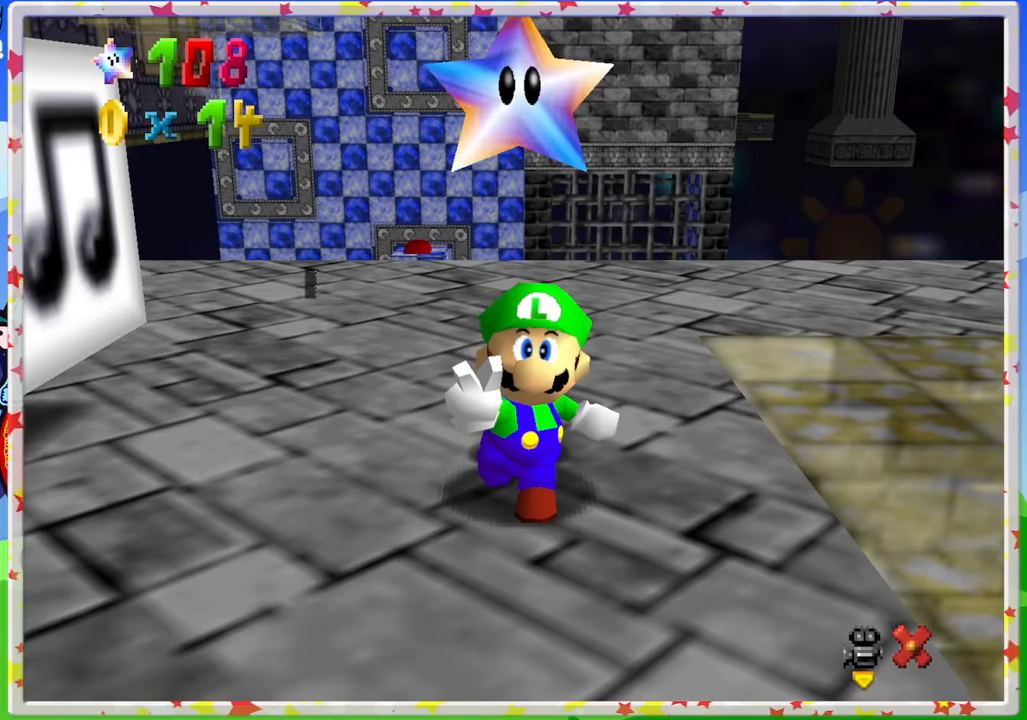
{"buttons": ["A"], "left_stick": "center", "events": [[433, "A", "down"]]}
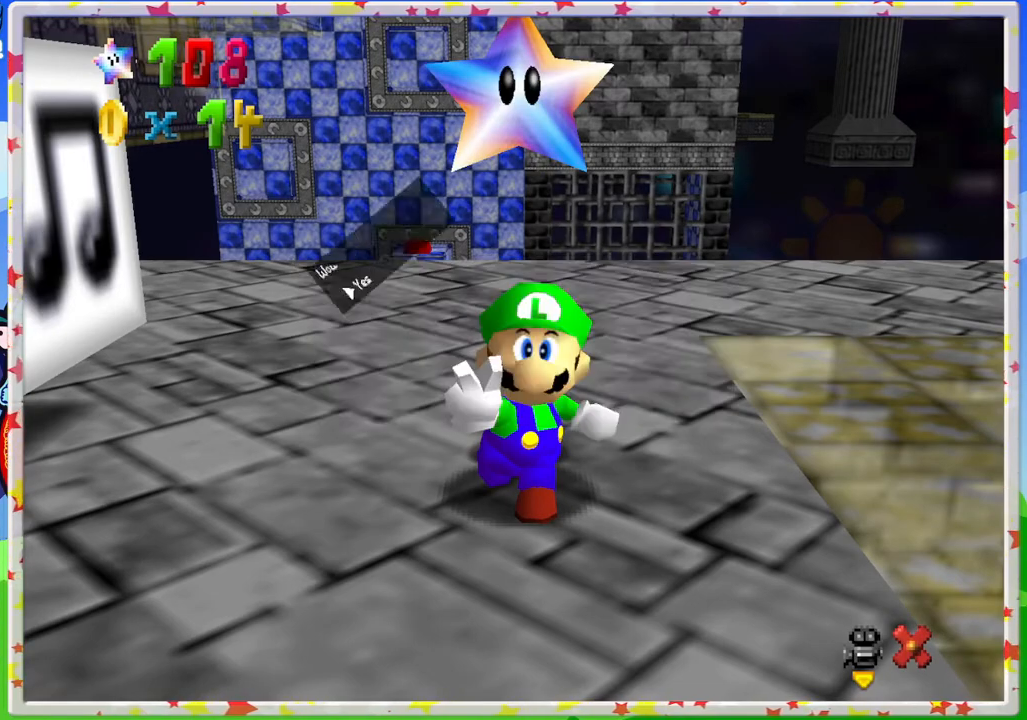
{"buttons": [], "left_stick": "up-left", "events": [[50, "A", "up"], [300, "left_stick", "up-left"]]}
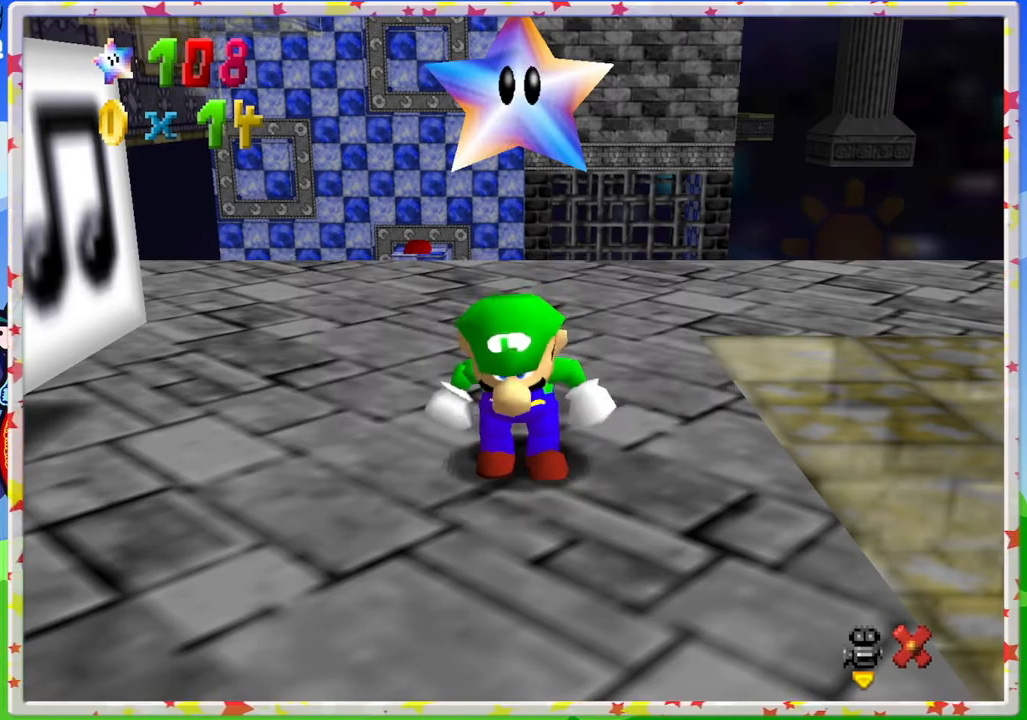
{"buttons": [], "left_stick": "up-left", "events": [[167, "C_DOWN", "down"], [283, "C_DOWN", "up"], [383, "C_DOWN", "down"], [467, "C_DOWN", "up"]]}
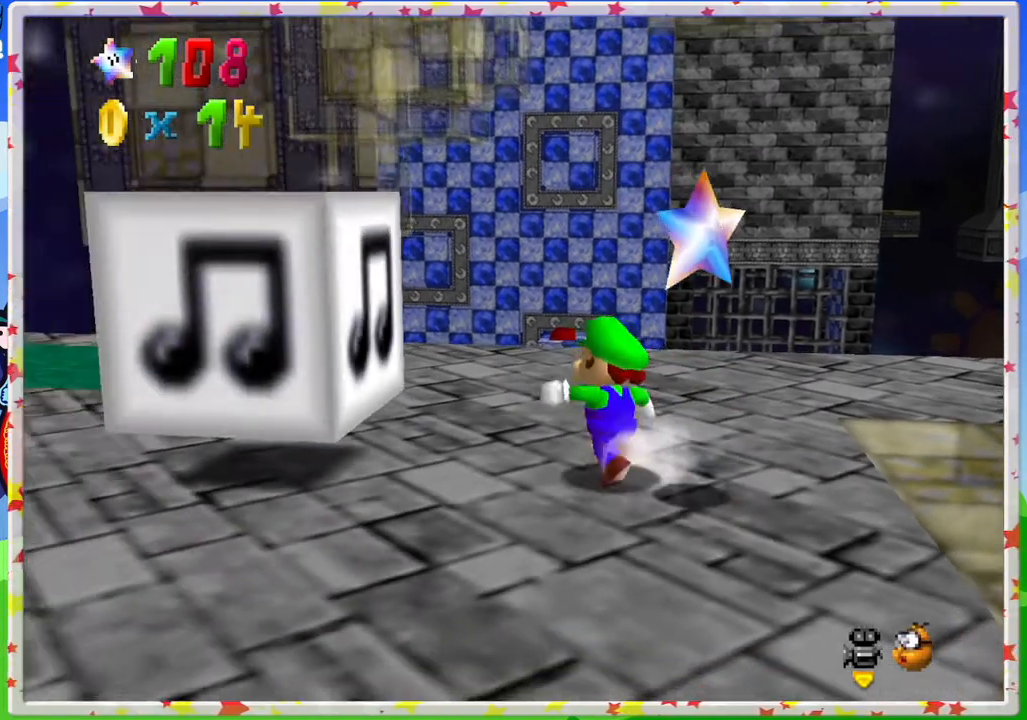
{"buttons": [], "left_stick": "up", "events": [[67, "left_stick", "up"]]}
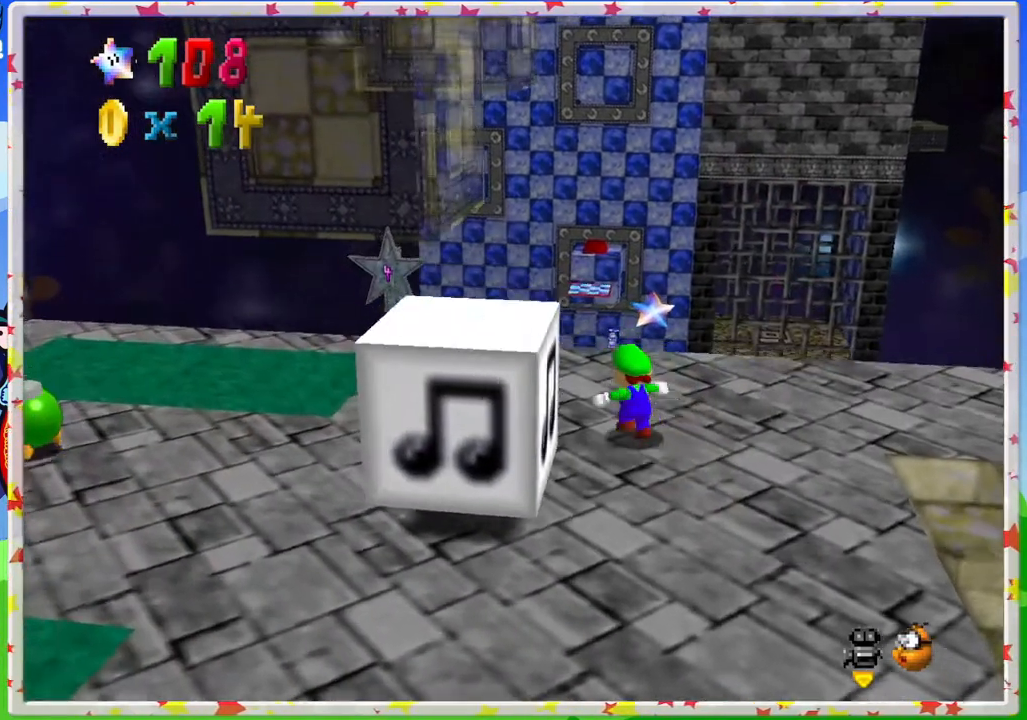
{"buttons": ["C_RIGHT"], "left_stick": "center", "events": [[33, "left_stick", "up-left"], [367, "left_stick", "center"], [467, "C_RIGHT", "down"]]}
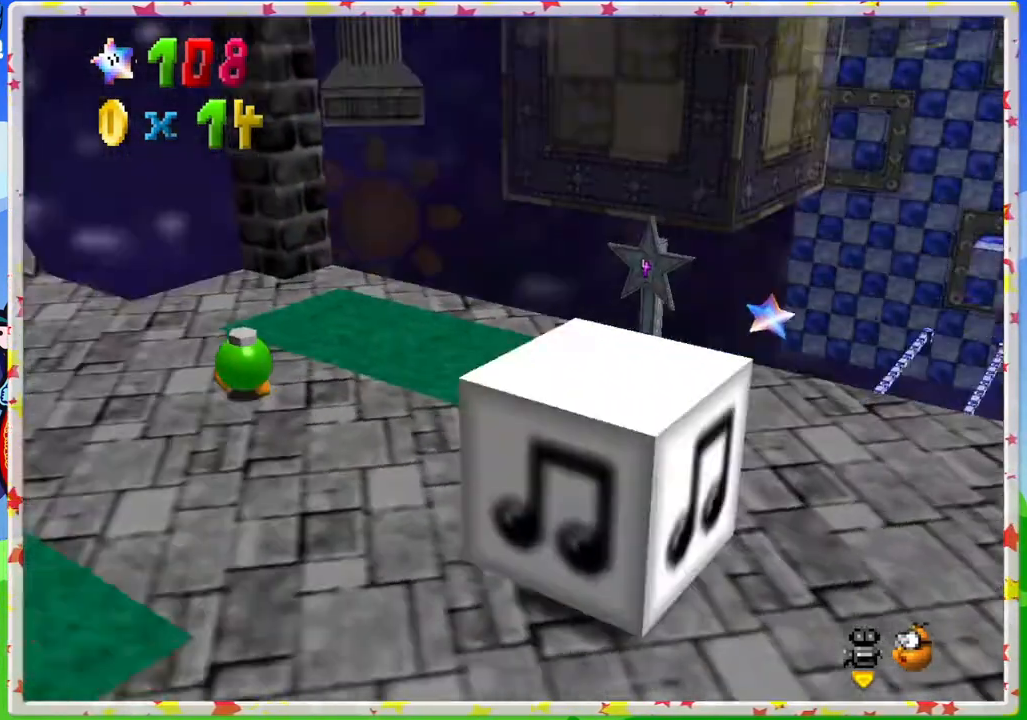
{"buttons": [], "left_stick": "right", "events": [[67, "C_RIGHT", "up"], [133, "C_RIGHT", "down"], [233, "C_RIGHT", "up"], [383, "left_stick", "right"]]}
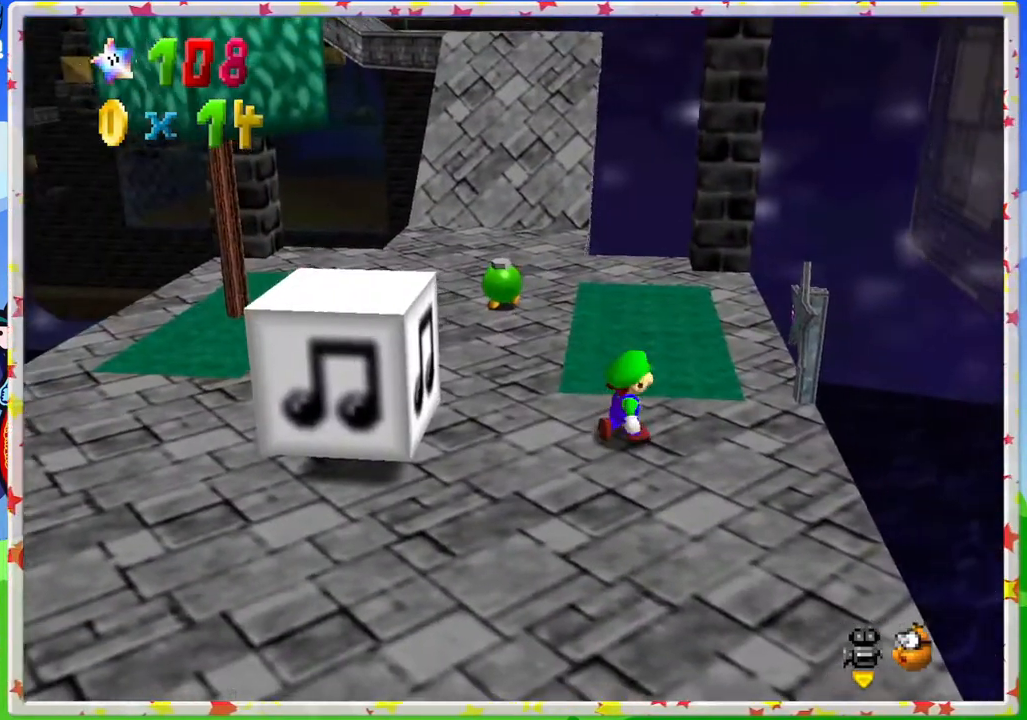
{"buttons": [], "left_stick": "center", "events": [[233, "left_stick", "down-right"], [450, "left_stick", "center"]]}
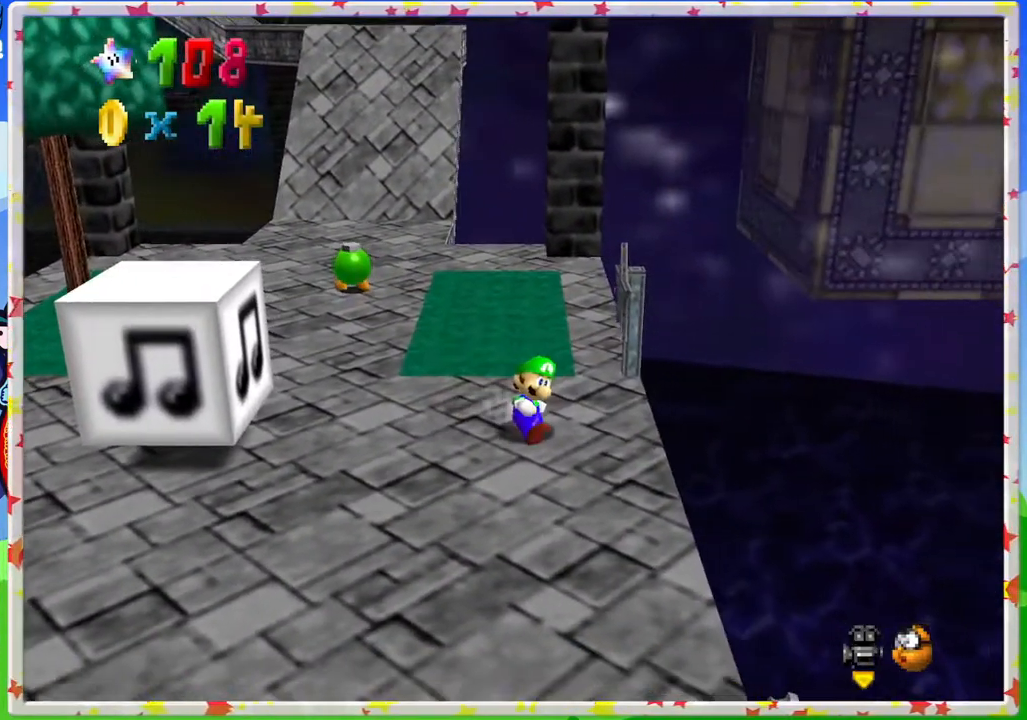
{"buttons": [], "left_stick": "right", "events": [[217, "left_stick", "right"]]}
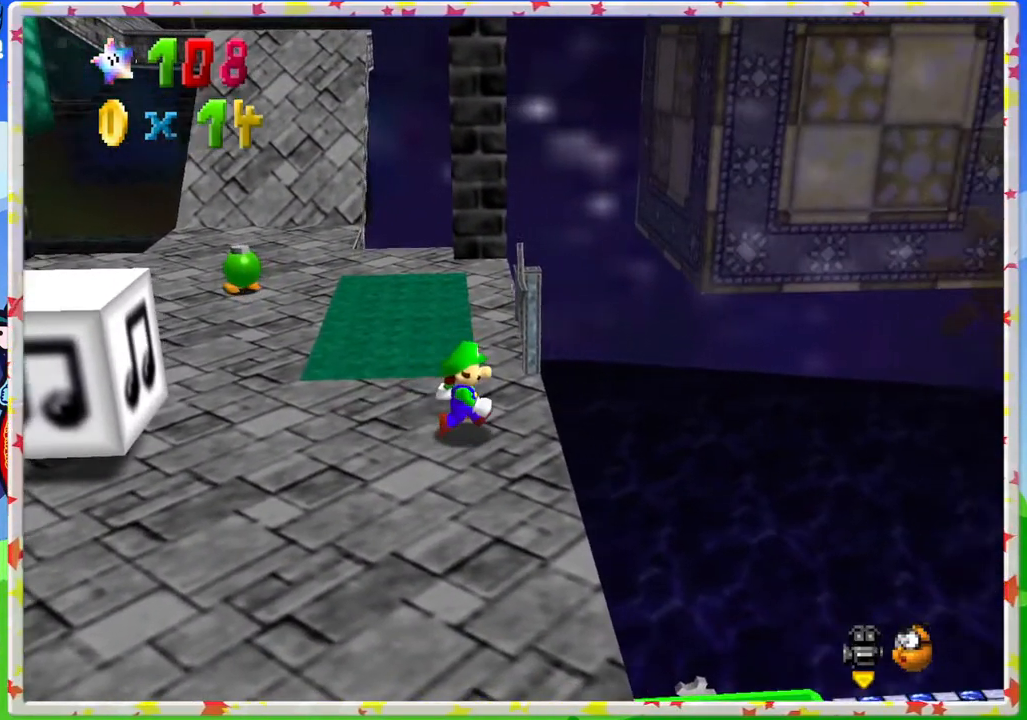
{"buttons": ["A"], "left_stick": "right", "events": [[267, "A", "down"]]}
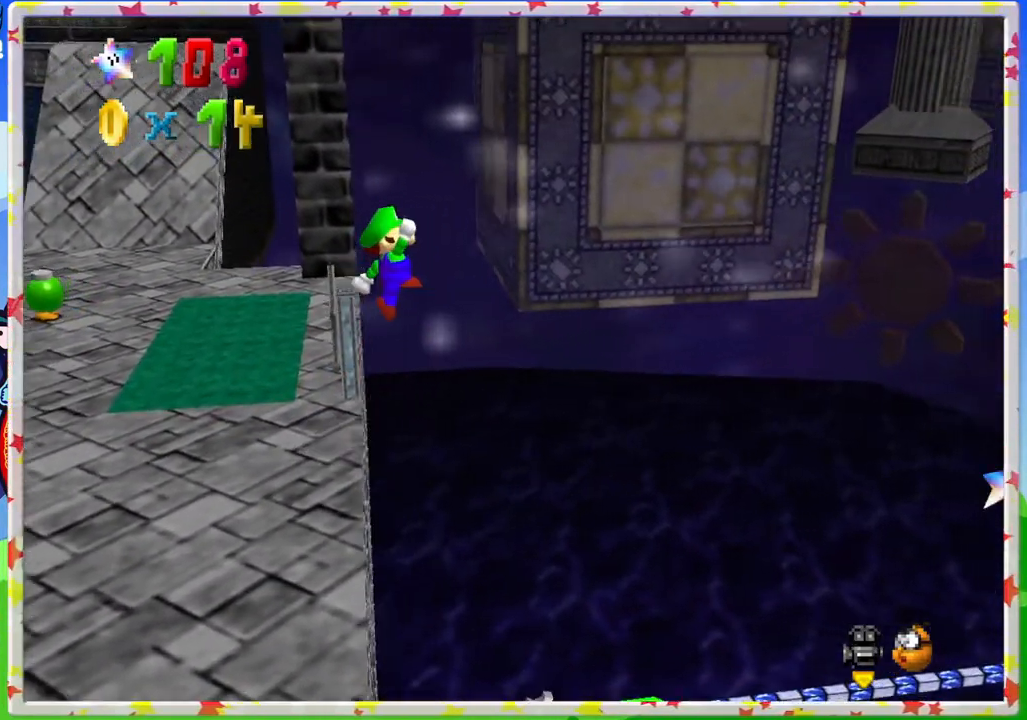
{"buttons": [], "left_stick": "up-left", "events": [[17, "A", "up"], [117, "left_stick", "center"], [183, "left_stick", "up-left"]]}
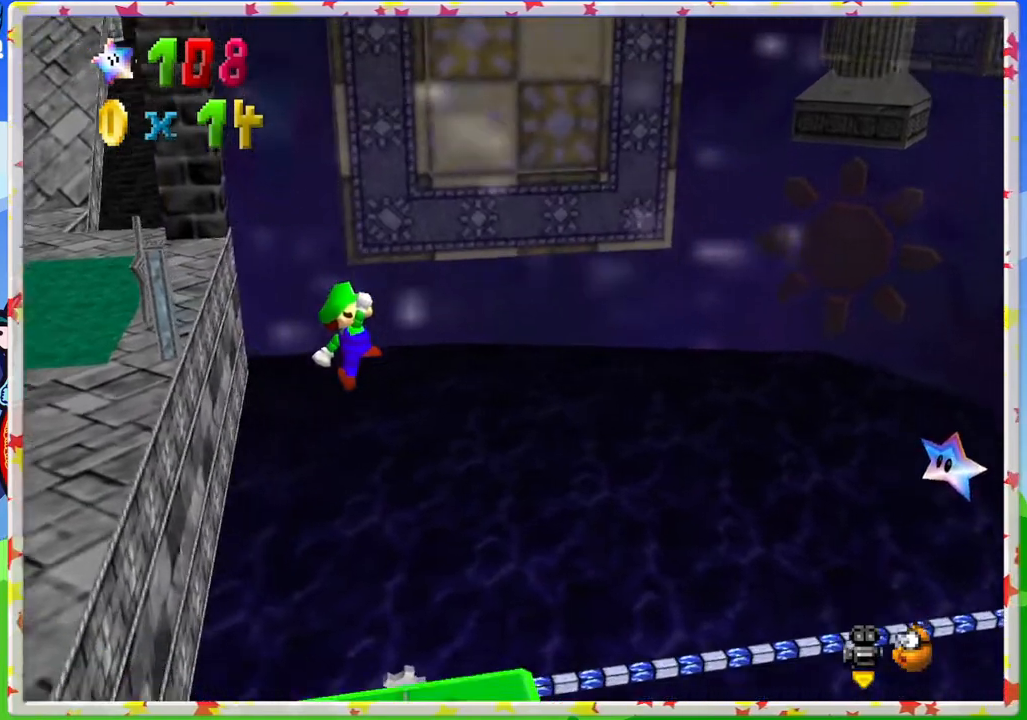
{"buttons": [], "left_stick": "center", "events": [[167, "left_stick", "center"]]}
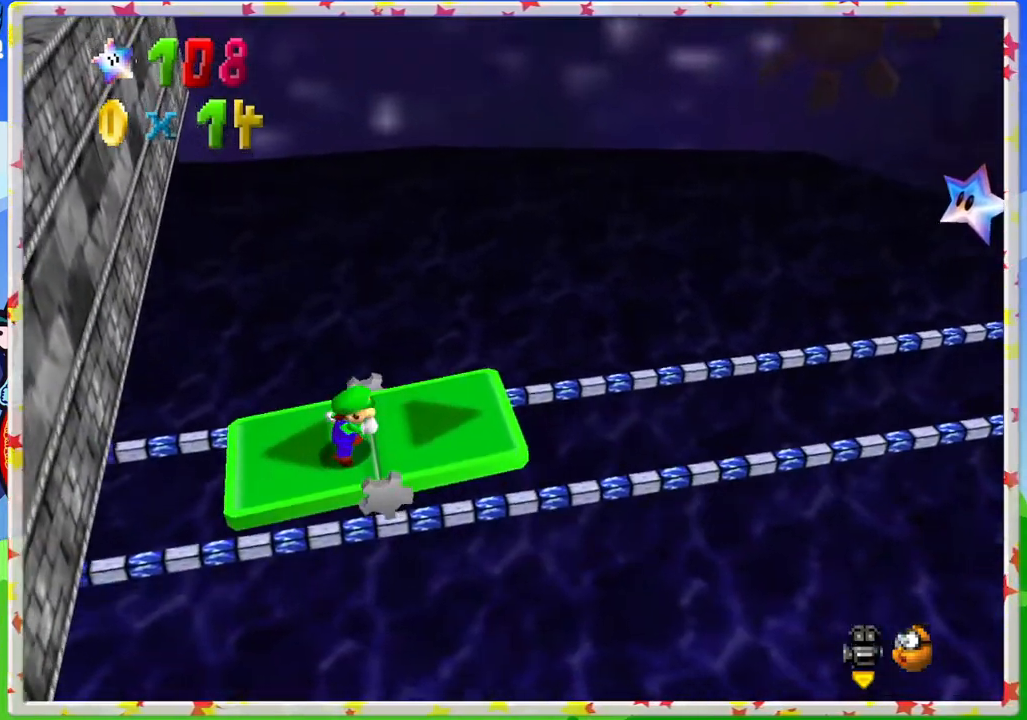
{"buttons": [], "left_stick": "center", "events": [[17, "left_stick", "right"], [450, "left_stick", "center"]]}
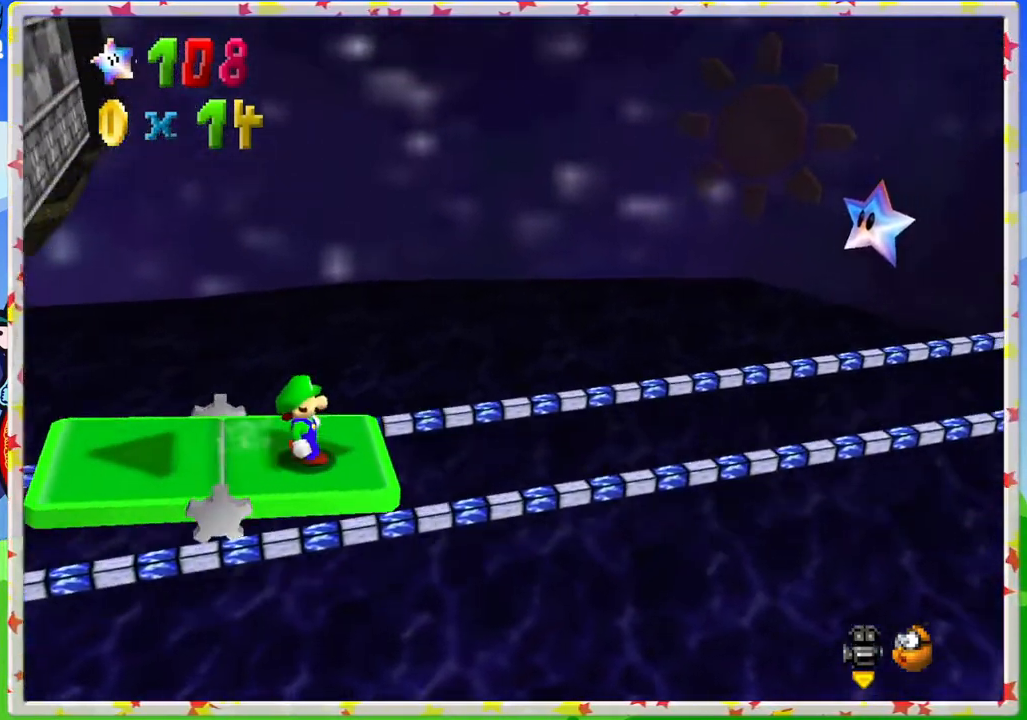
{"buttons": [], "left_stick": "center", "events": []}
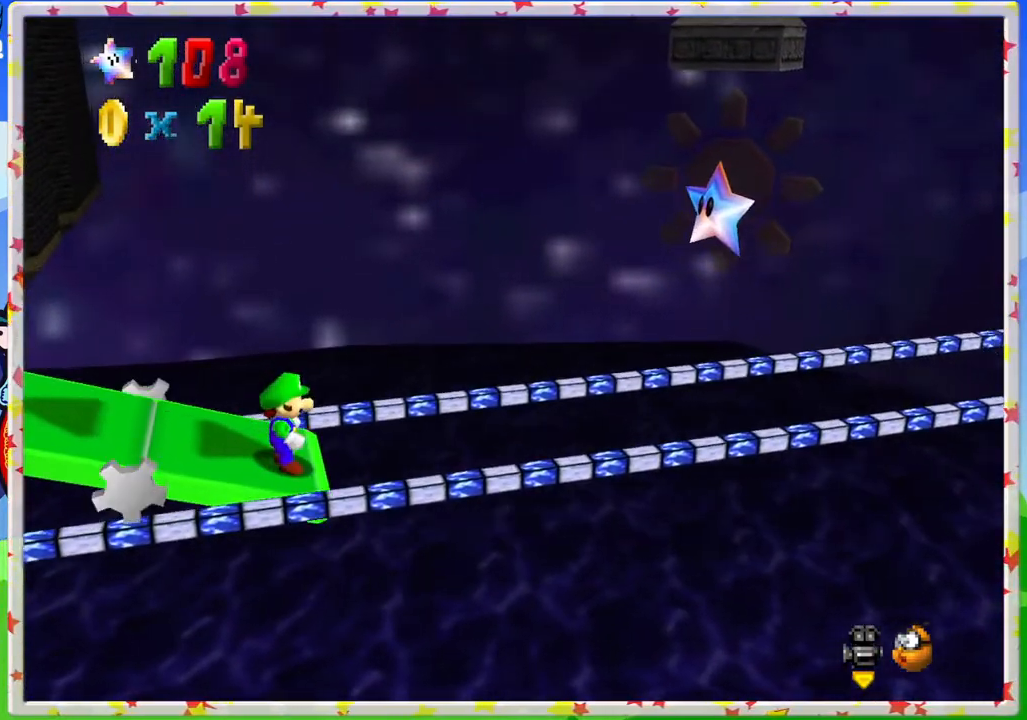
{"buttons": [], "left_stick": "center", "events": []}
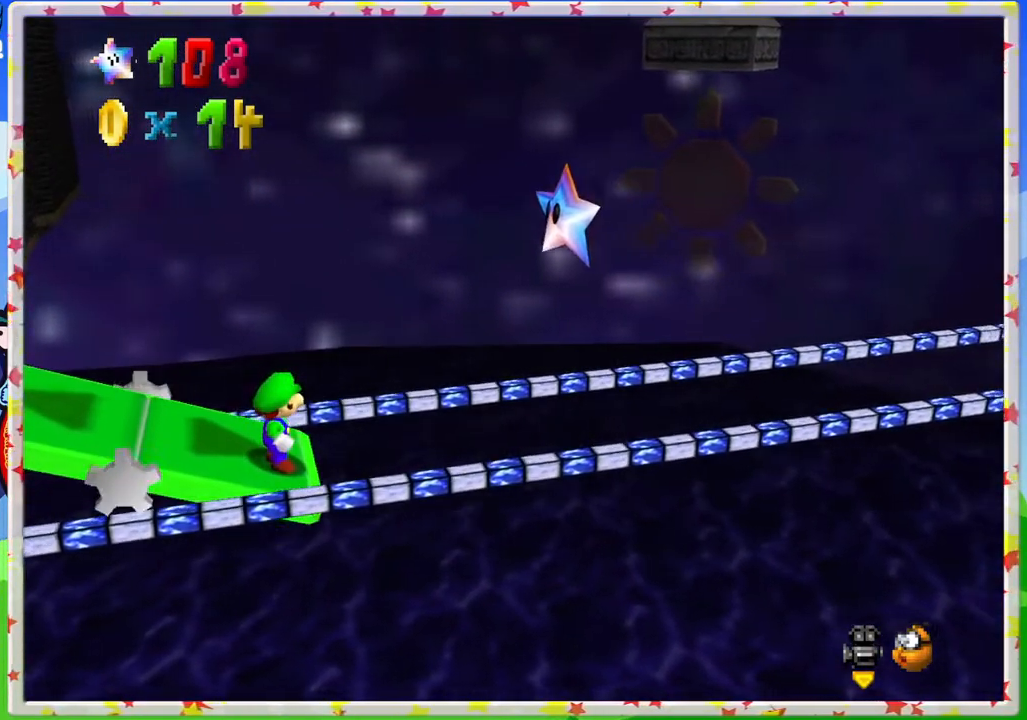
{"buttons": [], "left_stick": "center", "events": []}
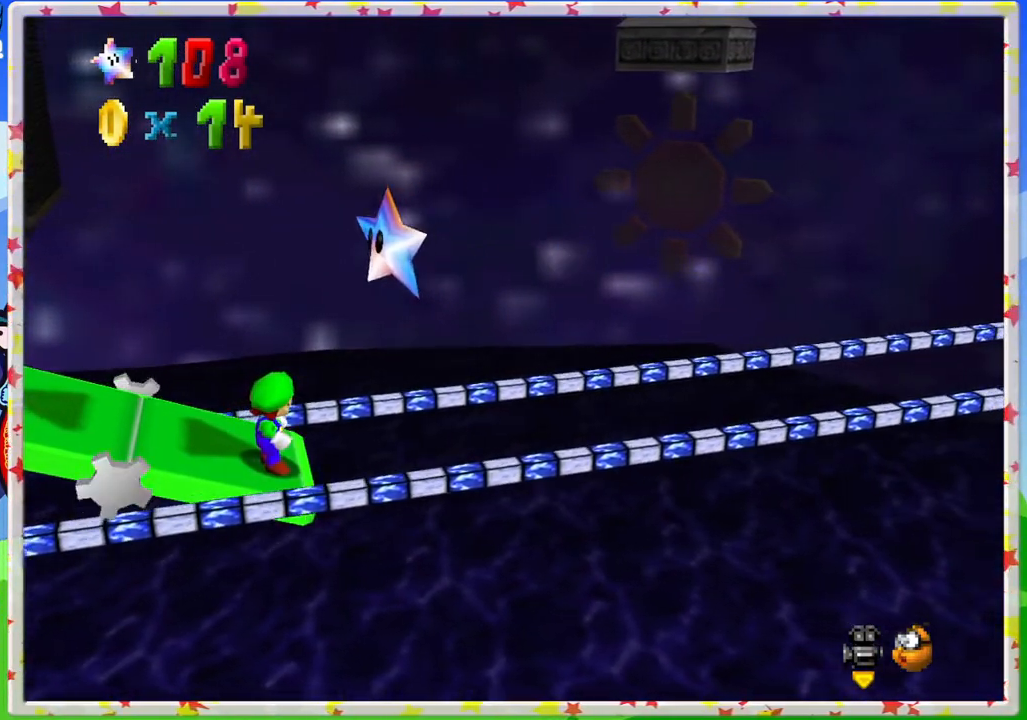
{"buttons": [], "left_stick": "center", "events": [[117, "A", "down"], [250, "A", "up"], [317, "Z", "down"], [450, "Z", "up"]]}
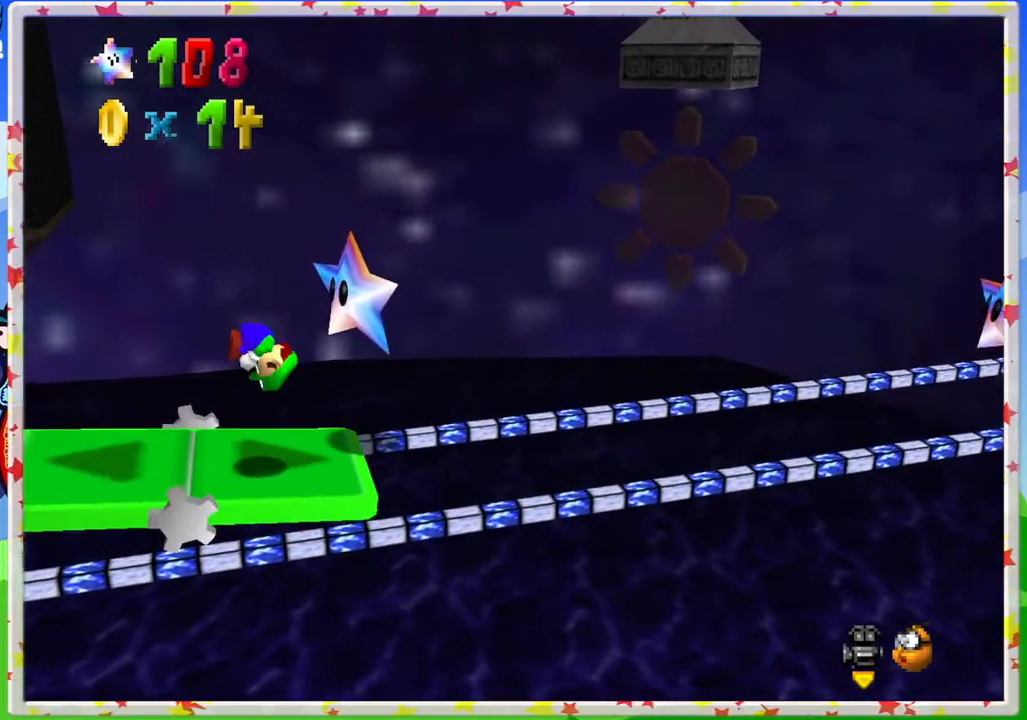
{"buttons": [], "left_stick": "center", "events": []}
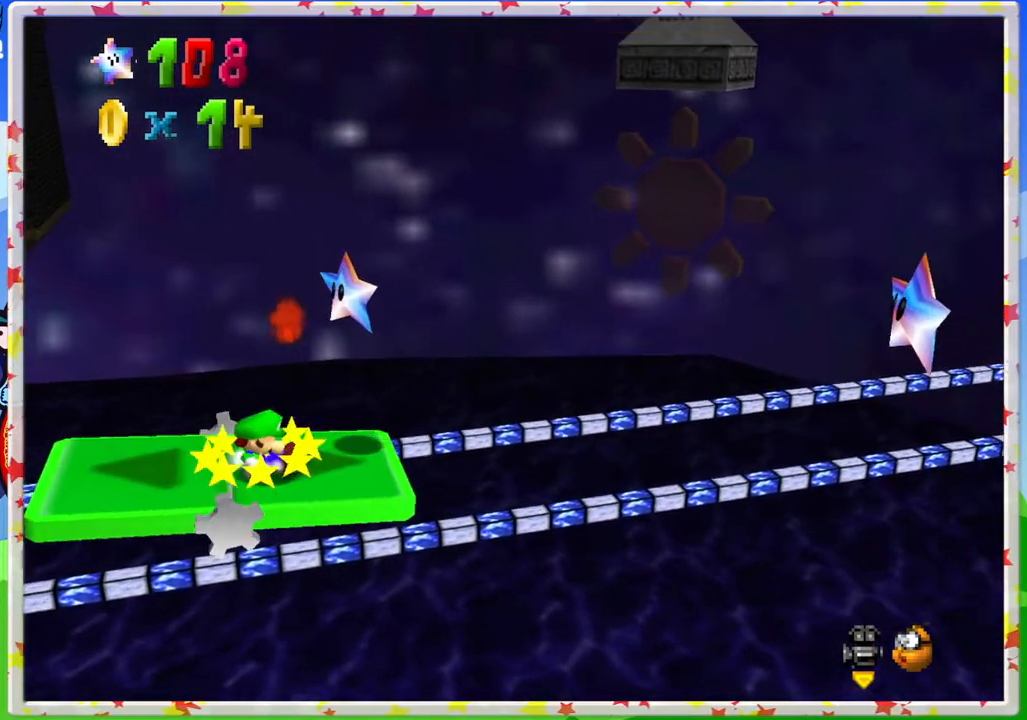
{"buttons": [], "left_stick": "center", "events": [[100, "left_stick", "right"], [283, "left_stick", "center"]]}
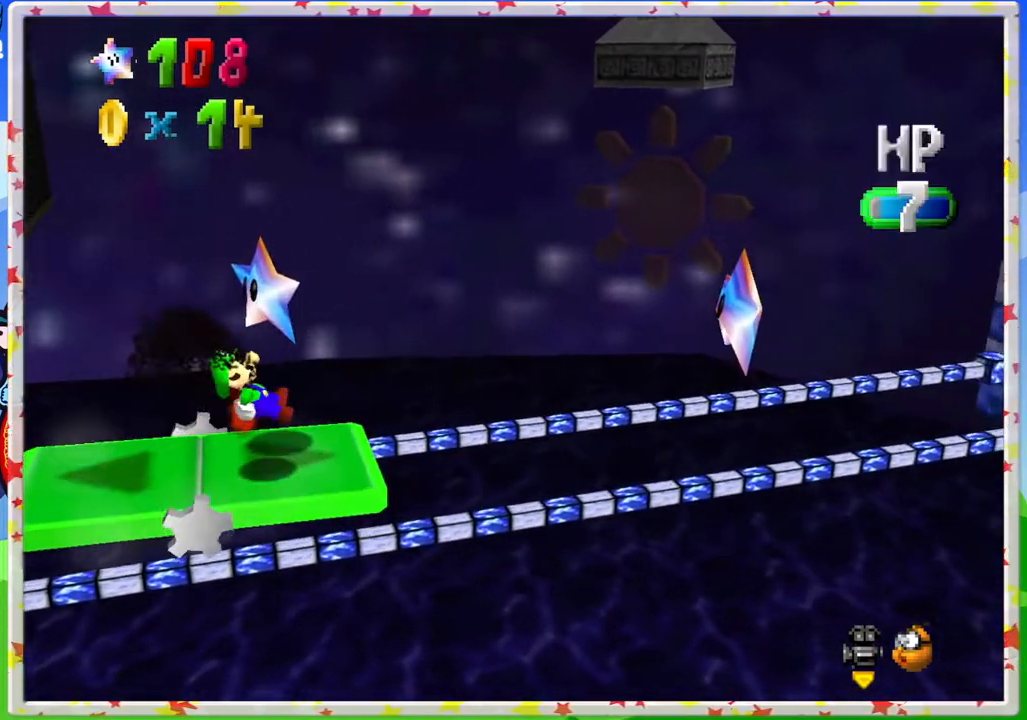
{"buttons": ["A"], "left_stick": "up-left", "events": [[267, "left_stick", "up-left"], [300, "A", "down"]]}
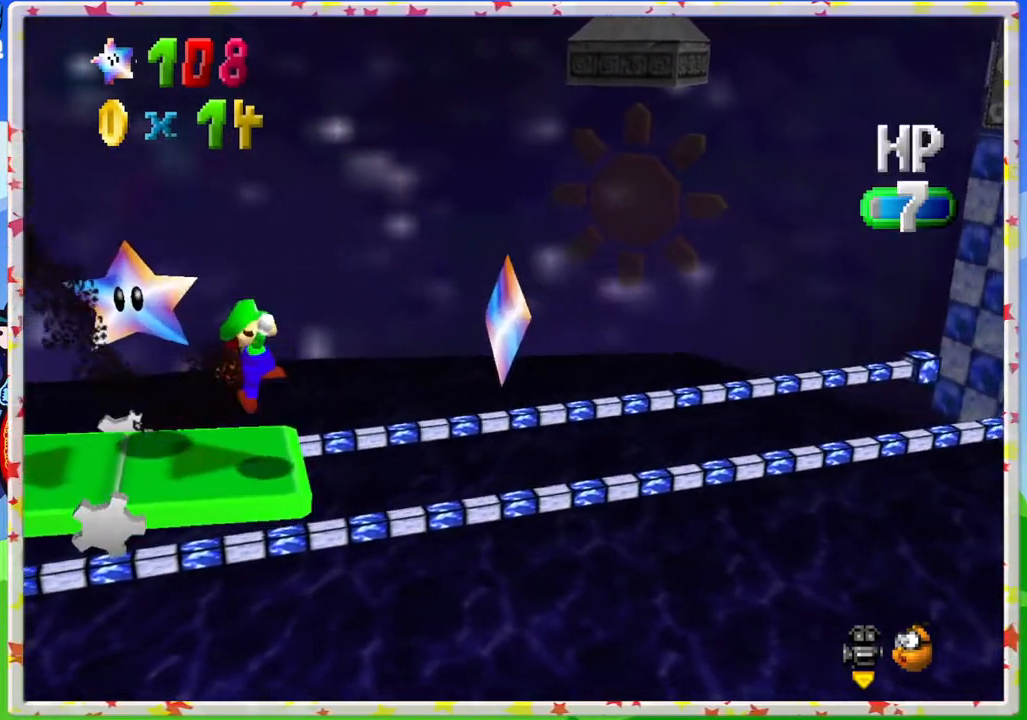
{"buttons": ["A"], "left_stick": "up-left", "events": [[183, "A", "up"], [400, "A", "down"]]}